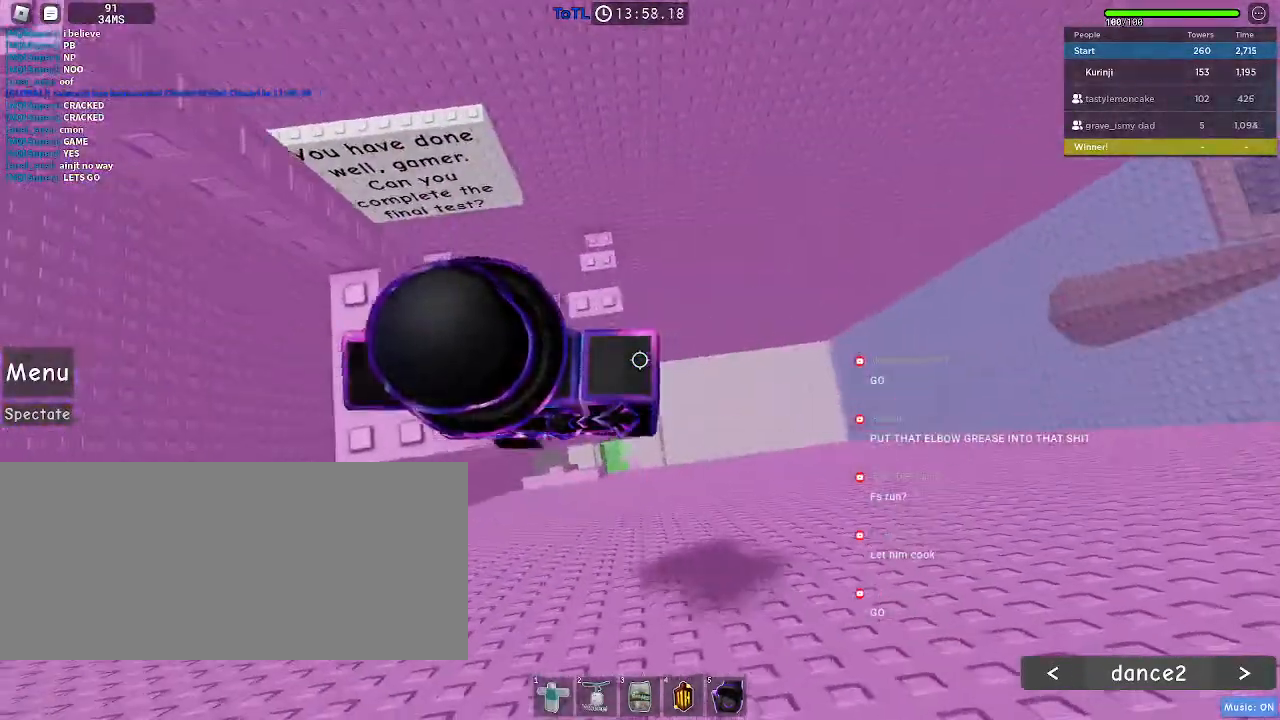
Gameplay with keyboard and mouse; each line is a JSON object with the keys and mouse buttons held at the frame after it. "events" lists presses ("down") and releases ("up") of "a", "ctrl", "d", "e", "f", "q", "r", "s", "shift", "space", "tab", "w", "mouse_left", "mouse_wheel", "mouse_right", "mouse_mb4" and "mouse_mb5" between this image and that frame as [ms after this image, input, new state], when the widget could be followed in between. "mouse_left", "mouse_wheel", "mouse_right", "mouse_mb4", "mouse_mb5" = the "left", "wheel", "right", "mb4", "mb5" buttons of the "mouse" list. No other keys are recorded. "wheel" means that the mouse wheel is clicked or scrolled. Mouse movement is not recorded.
{"keys": ["w"], "mouse": [], "events": [[67, "a", "up"], [167, "a", "down"], [250, "a", "up"], [484, "w", "down"]]}
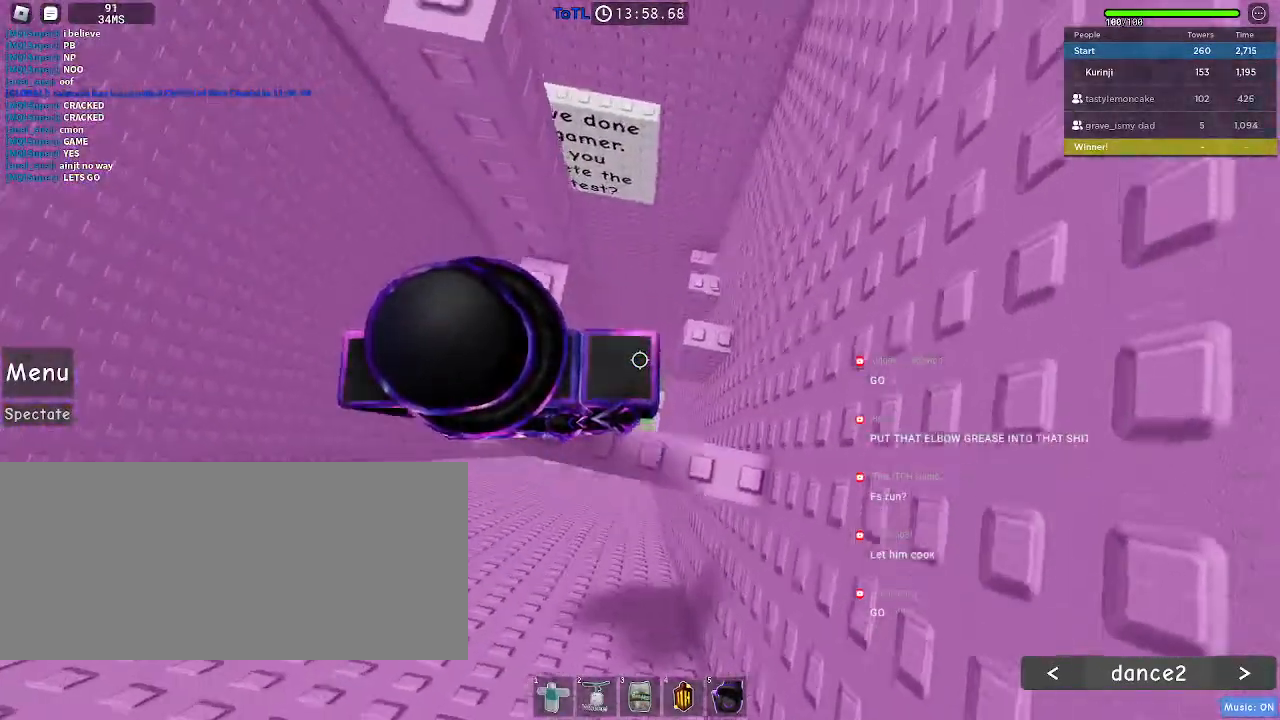
{"keys": [], "mouse": [], "events": [[67, "w", "up"], [167, "w", "down"], [250, "w", "up"], [367, "w", "down"], [434, "w", "up"]]}
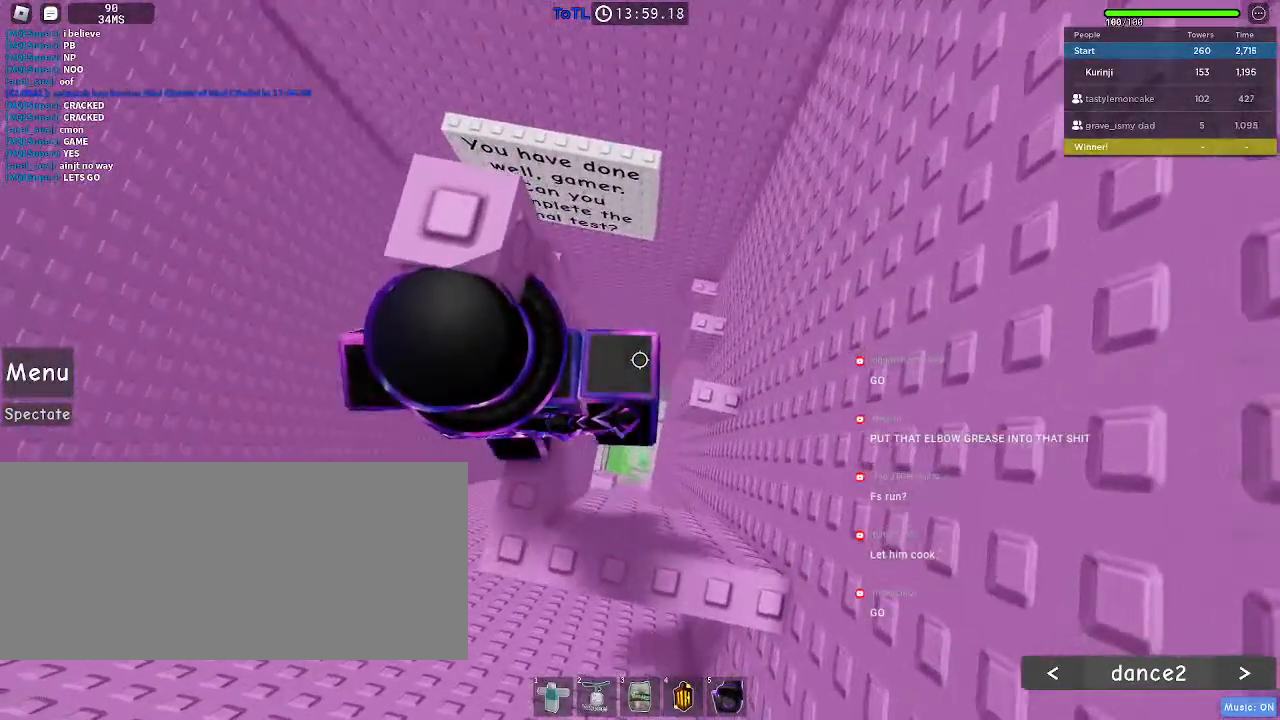
{"keys": [], "mouse": [], "events": [[50, "w", "down"], [100, "w", "up"], [234, "w", "down"], [284, "w", "up"], [400, "w", "down"], [450, "w", "up"]]}
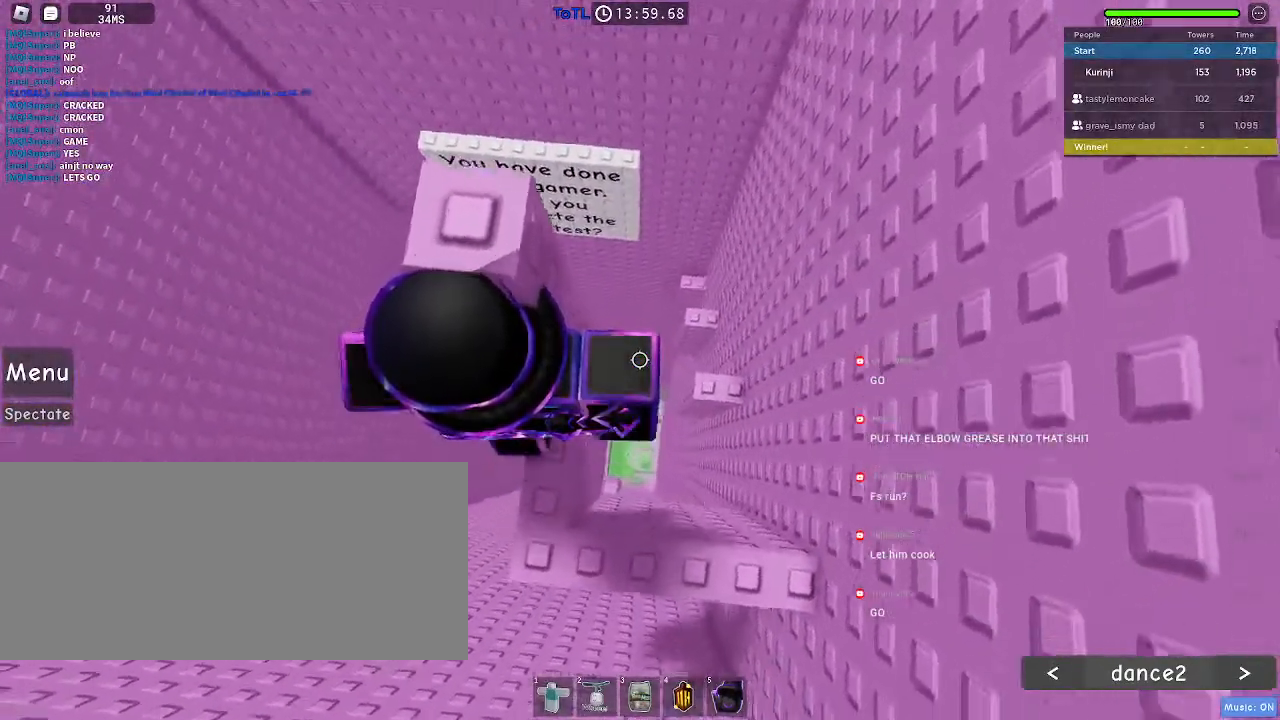
{"keys": [], "mouse": ["right"]}